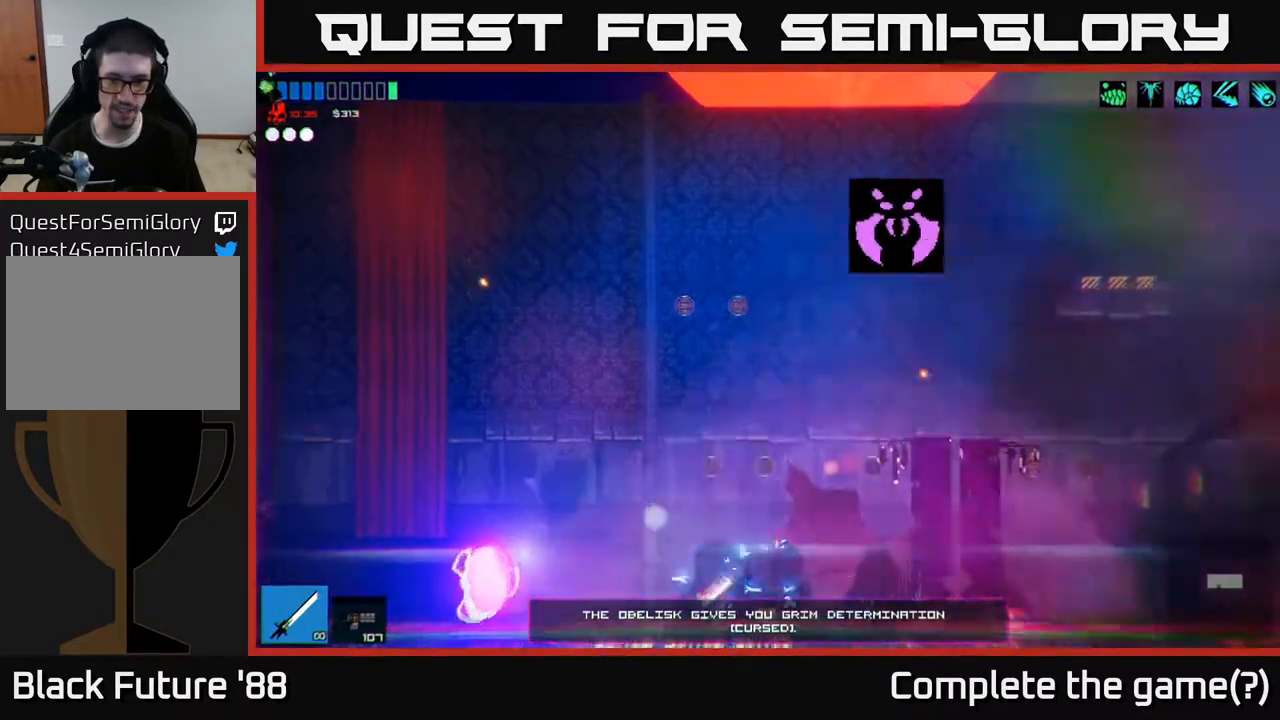
Gameplay with a controller (Xbox layout); each line is a JSON object with the inputs held at the frame after it. "events" lists button and stick changes between this image and that frame as [ms after this image, input, new state], when the widget could be followed in between.
{"buttons": [], "left_stick": "left", "right_stick": "center", "events": []}
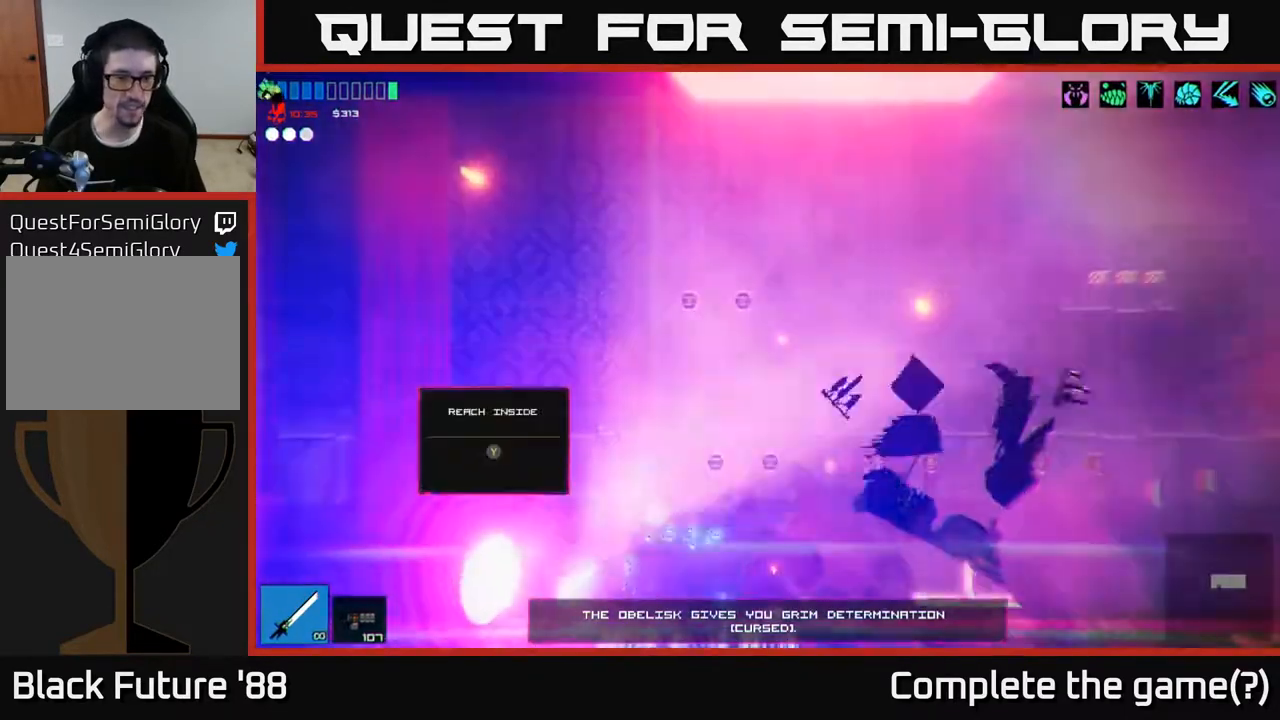
{"buttons": [], "left_stick": "center", "right_stick": "center", "events": [[150, "Y", "down"], [217, "Y", "up"], [283, "left_stick", "center"]]}
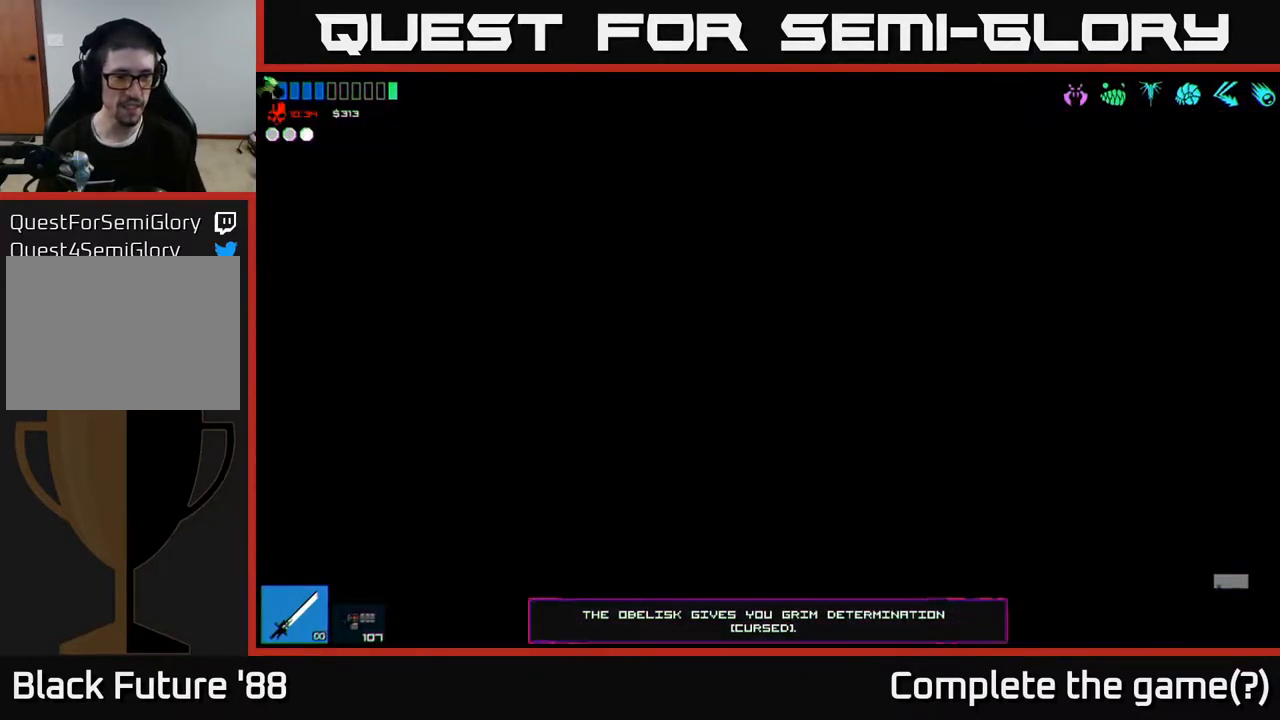
{"buttons": [], "left_stick": "center", "right_stick": "up-left", "events": [[67, "right_stick", "left"], [117, "right_stick", "up-left"], [217, "left_stick", "left"], [483, "left_stick", "center"]]}
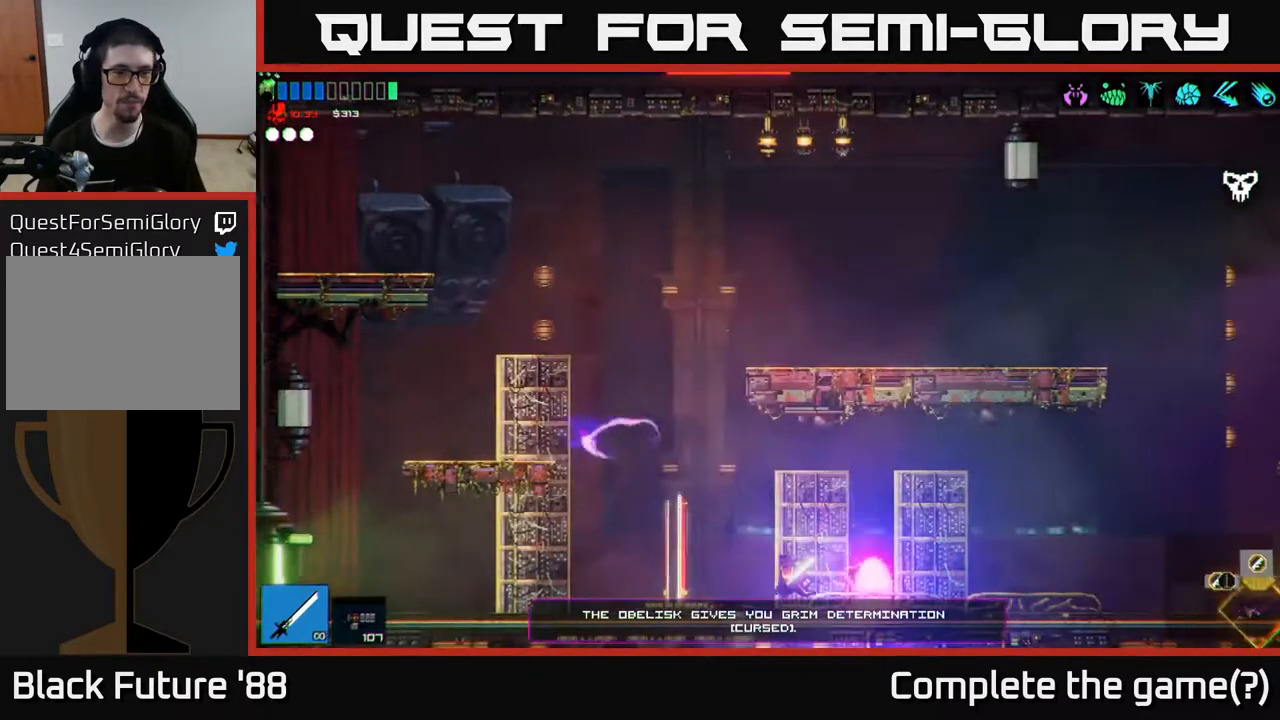
{"buttons": [], "left_stick": "left", "right_stick": "up-left", "events": [[133, "left_stick", "left"]]}
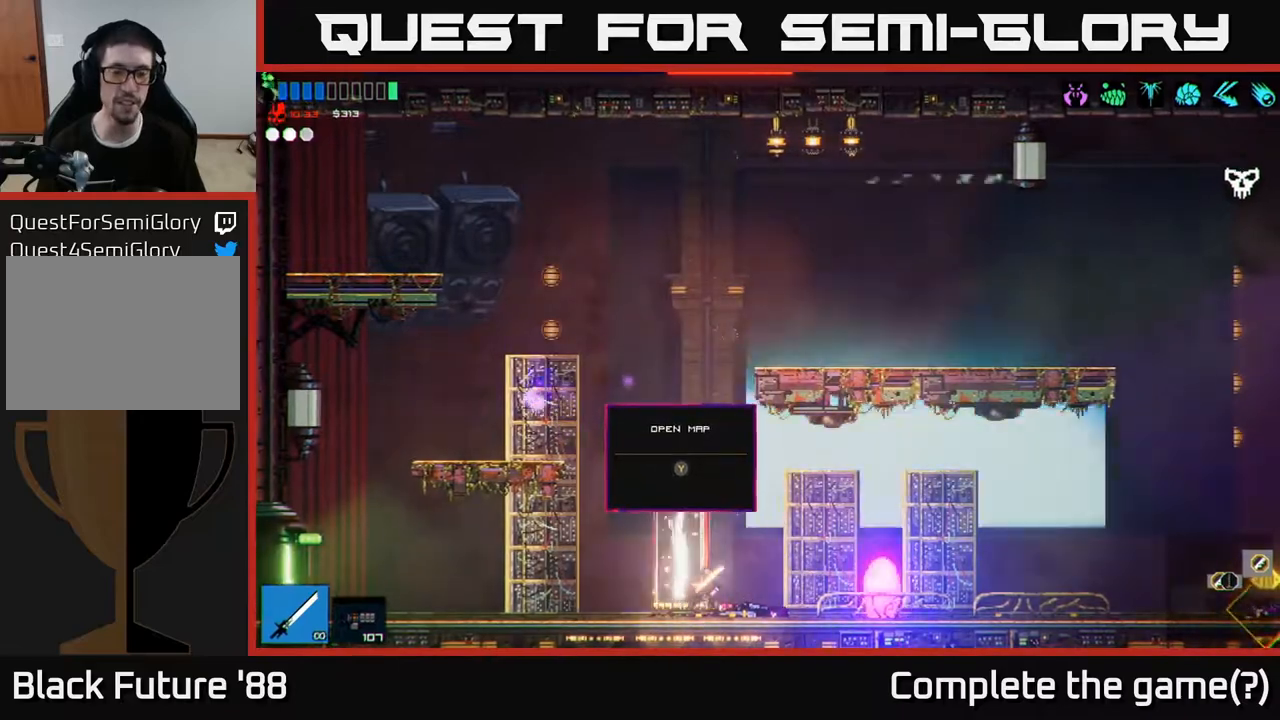
{"buttons": [], "left_stick": "left", "right_stick": "left", "events": [[17, "A", "down"], [200, "A", "up"], [300, "A", "down"], [450, "right_stick", "left"], [483, "A", "up"]]}
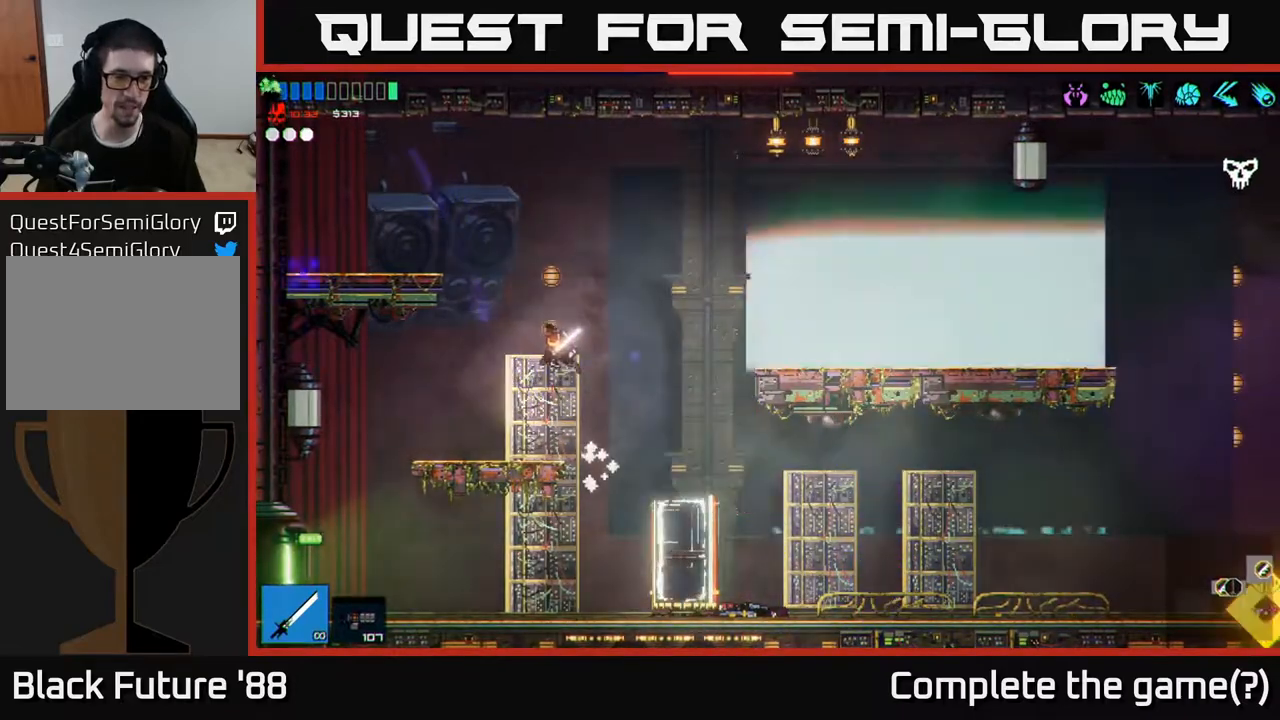
{"buttons": [], "left_stick": "center", "right_stick": "center", "events": [[350, "left_stick", "center"], [367, "right_stick", "center"]]}
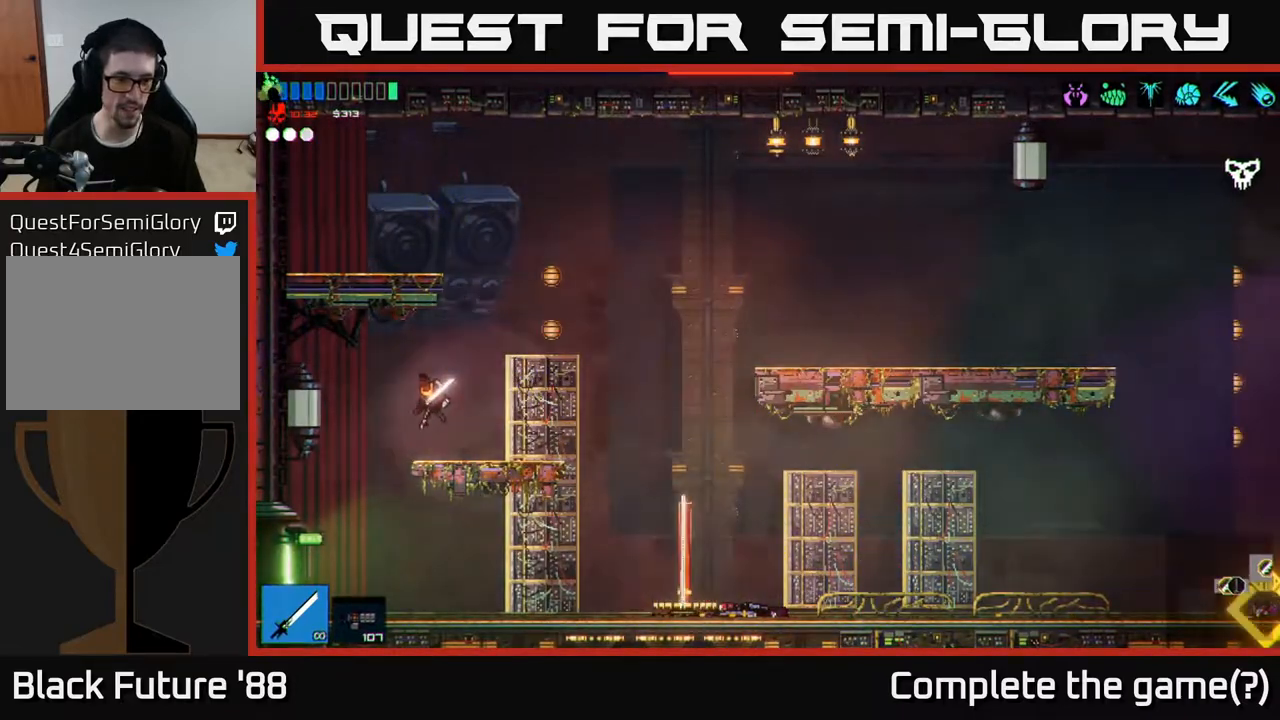
{"buttons": [], "left_stick": "right", "right_stick": "center", "events": [[33, "left_stick", "left"], [333, "left_stick", "right"]]}
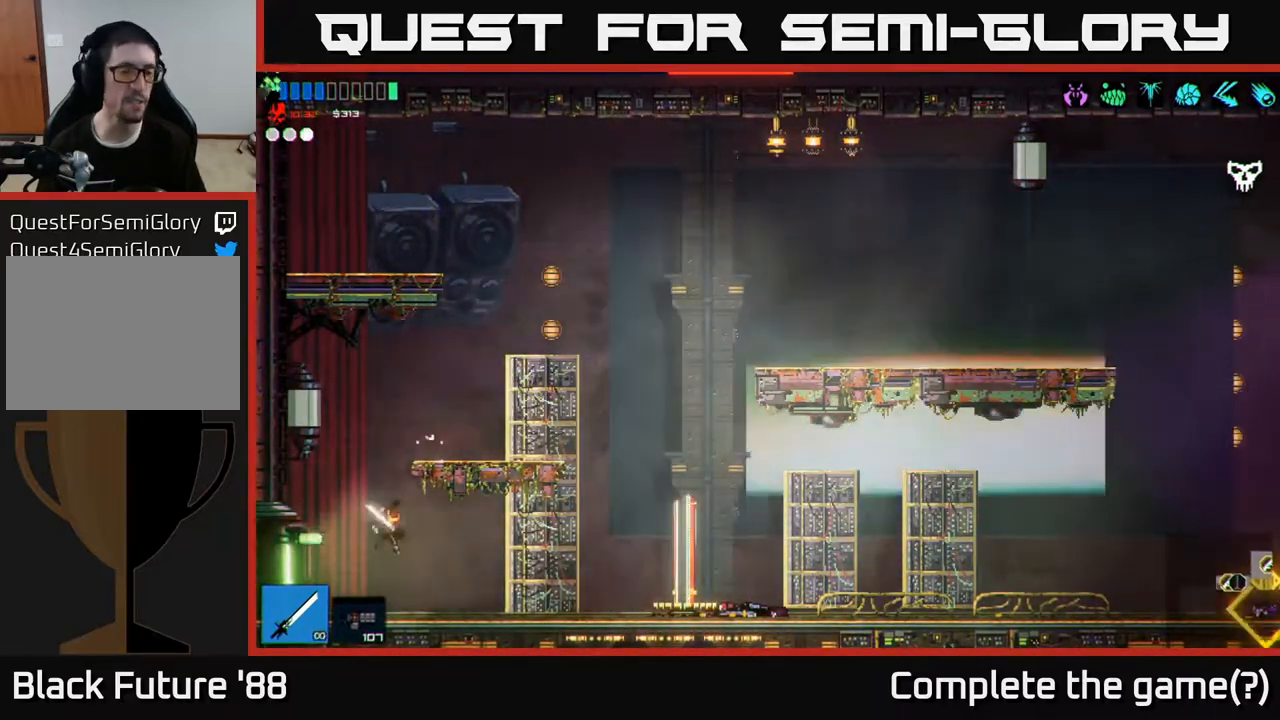
{"buttons": [], "left_stick": "left", "right_stick": "up-left", "events": [[250, "left_stick", "left"], [433, "right_stick", "up-left"]]}
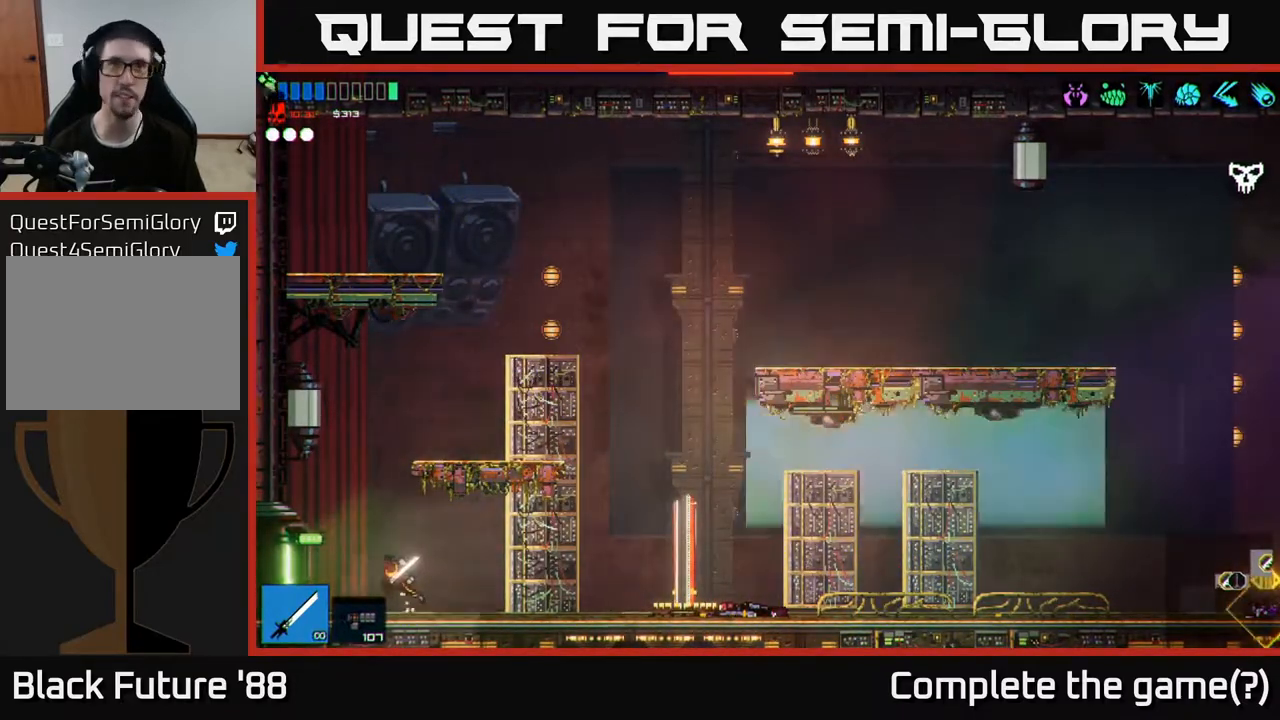
{"buttons": [], "left_stick": "left", "right_stick": "up-left", "events": []}
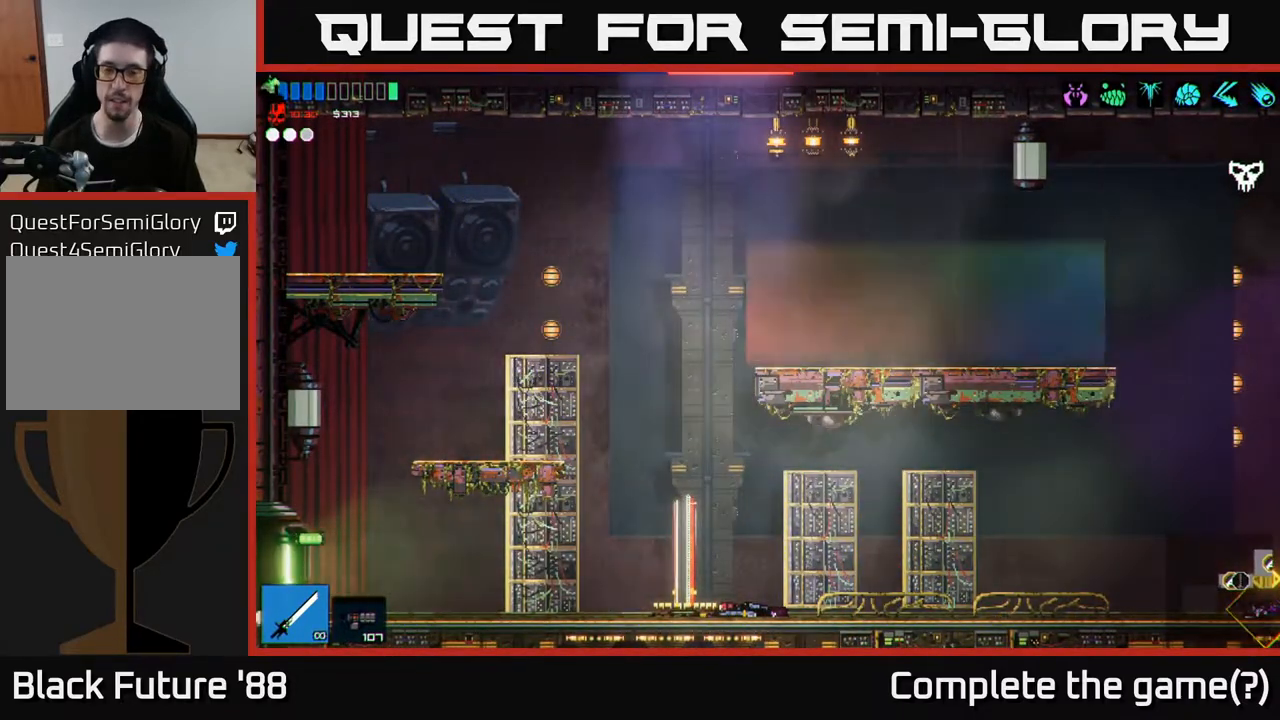
{"buttons": [], "left_stick": "left", "right_stick": "up-left", "events": [[167, "right_stick", "center"], [217, "left_stick", "center"], [350, "right_stick", "up-left"], [433, "left_stick", "left"]]}
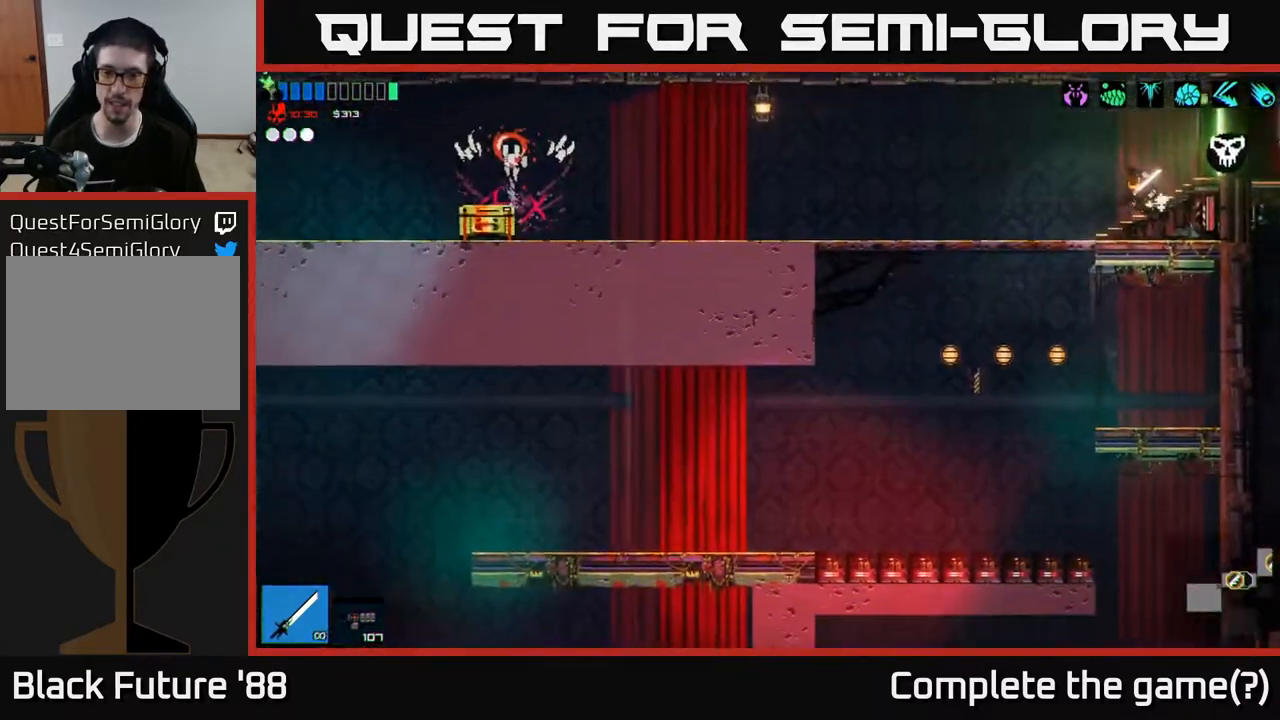
{"buttons": ["A"], "left_stick": "left", "right_stick": "up-left", "events": [[283, "A", "down"]]}
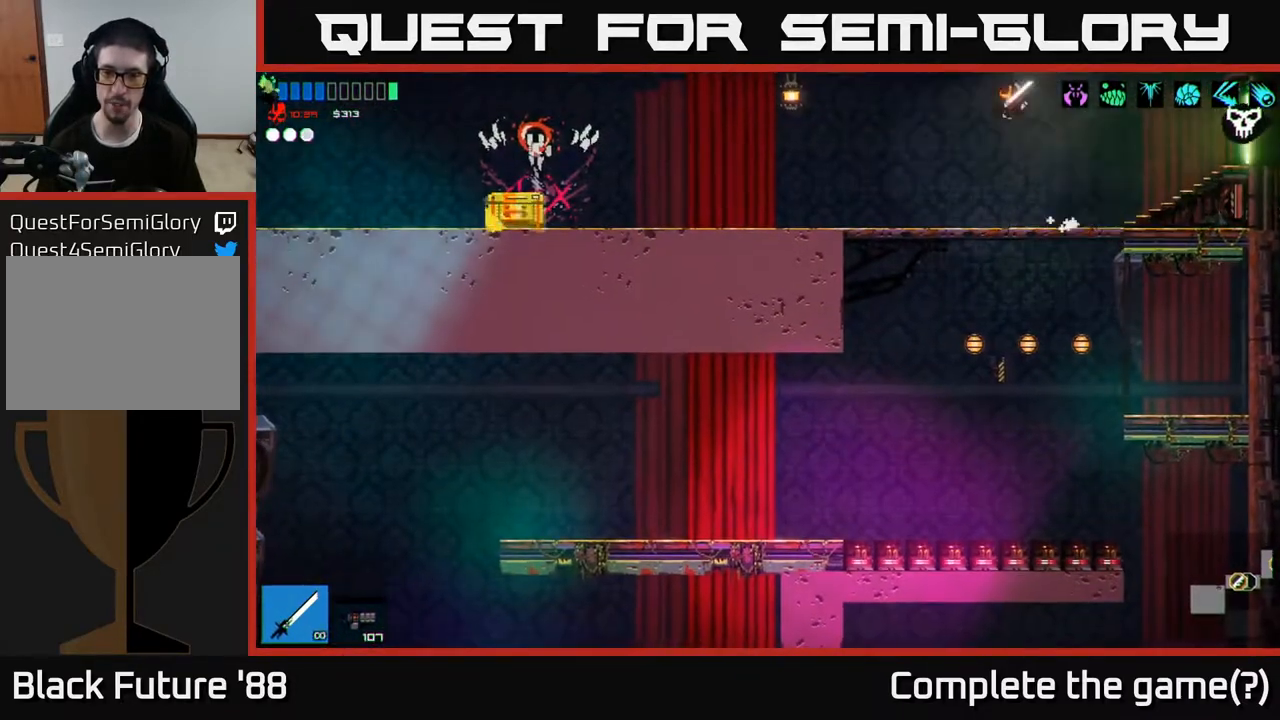
{"buttons": [], "left_stick": "left", "right_stick": "up-left", "events": [[17, "A", "up"]]}
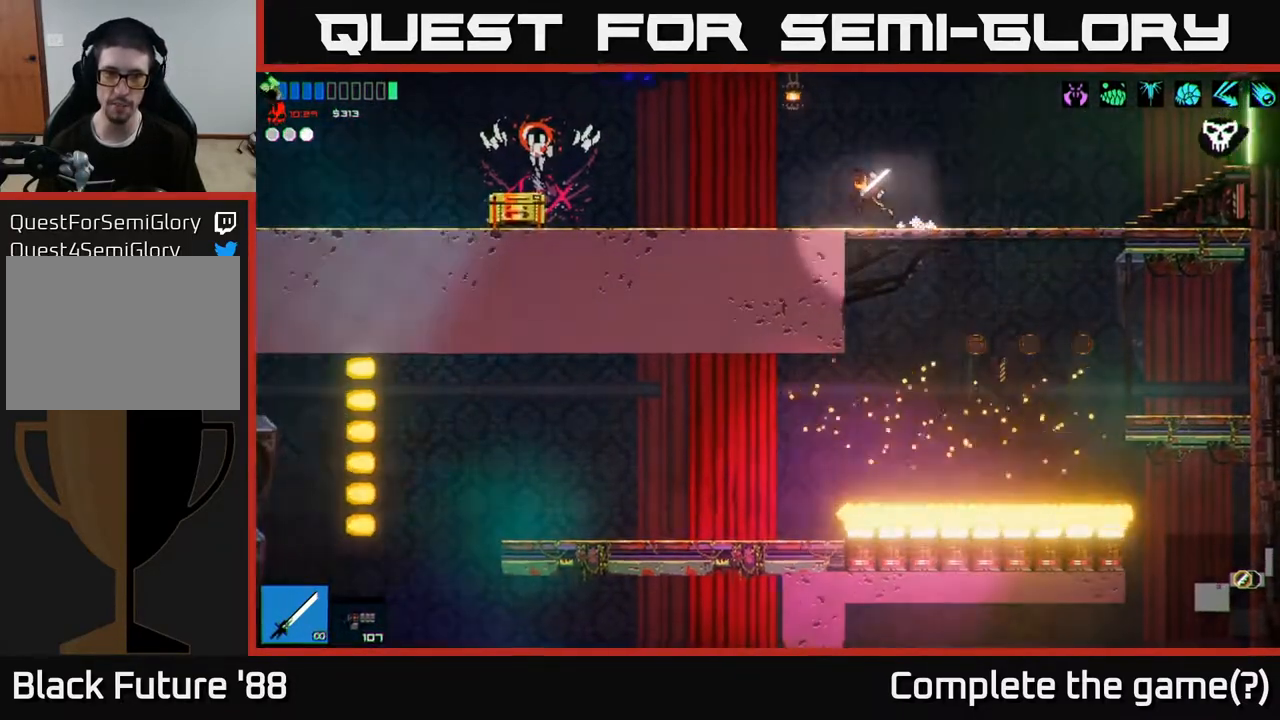
{"buttons": [], "left_stick": "left", "right_stick": "up-left", "events": []}
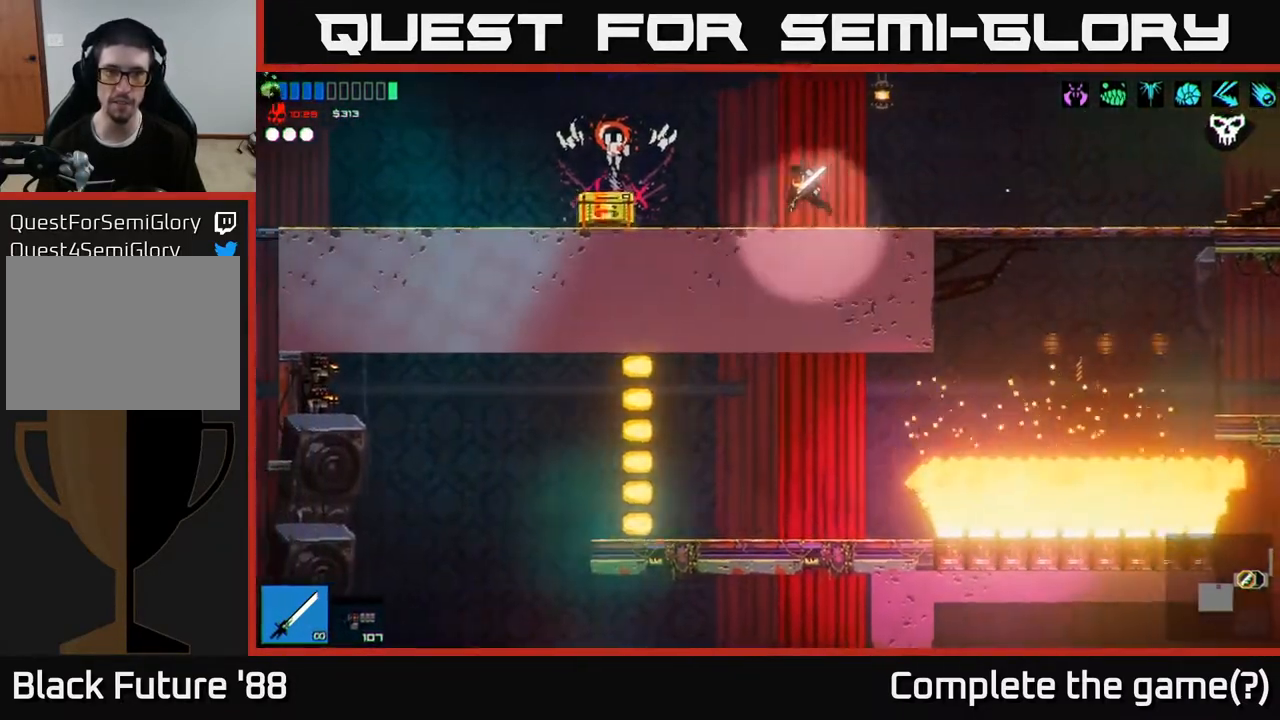
{"buttons": [], "left_stick": "left", "right_stick": "center", "events": [[17, "right_stick", "center"]]}
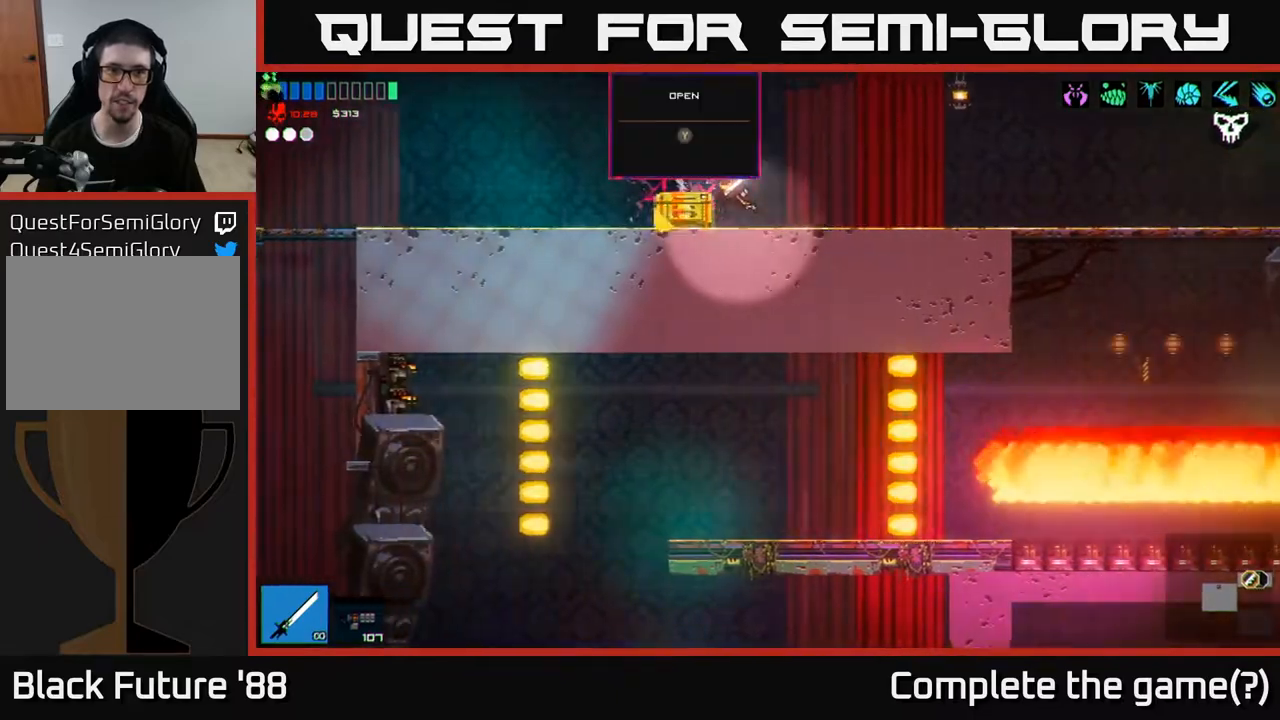
{"buttons": [], "left_stick": "right", "right_stick": "center", "events": [[100, "Y", "down"], [200, "Y", "up"], [483, "left_stick", "right"]]}
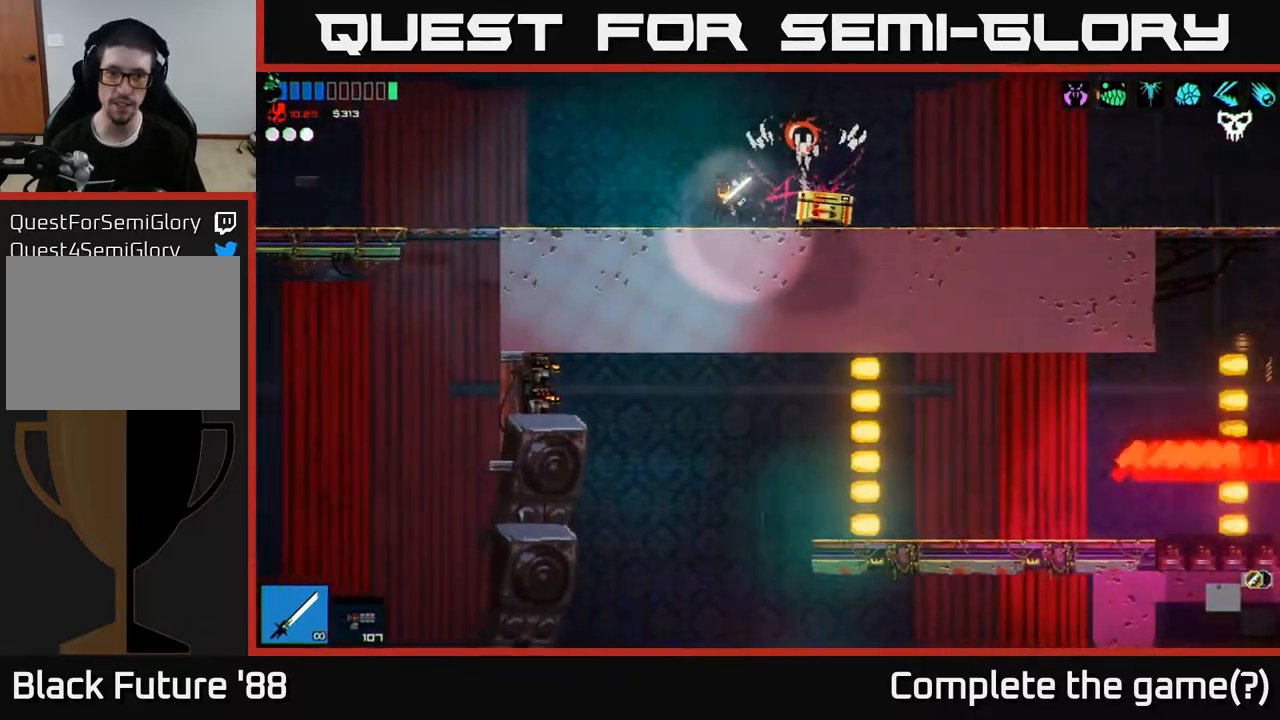
{"buttons": [], "left_stick": "right", "right_stick": "right", "events": [[333, "right_stick", "right"]]}
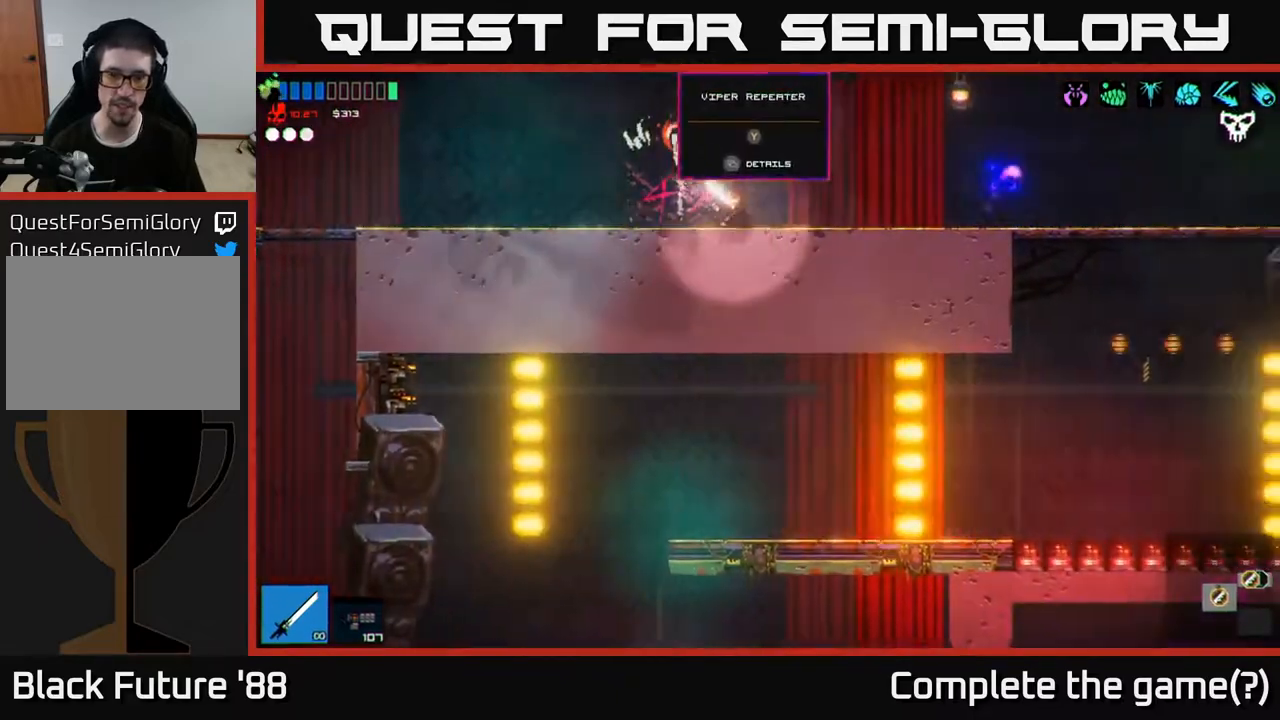
{"buttons": [], "left_stick": "right", "right_stick": "center", "events": [[50, "left_stick", "left"], [267, "left_stick", "center"], [350, "left_stick", "right"], [400, "right_stick", "center"]]}
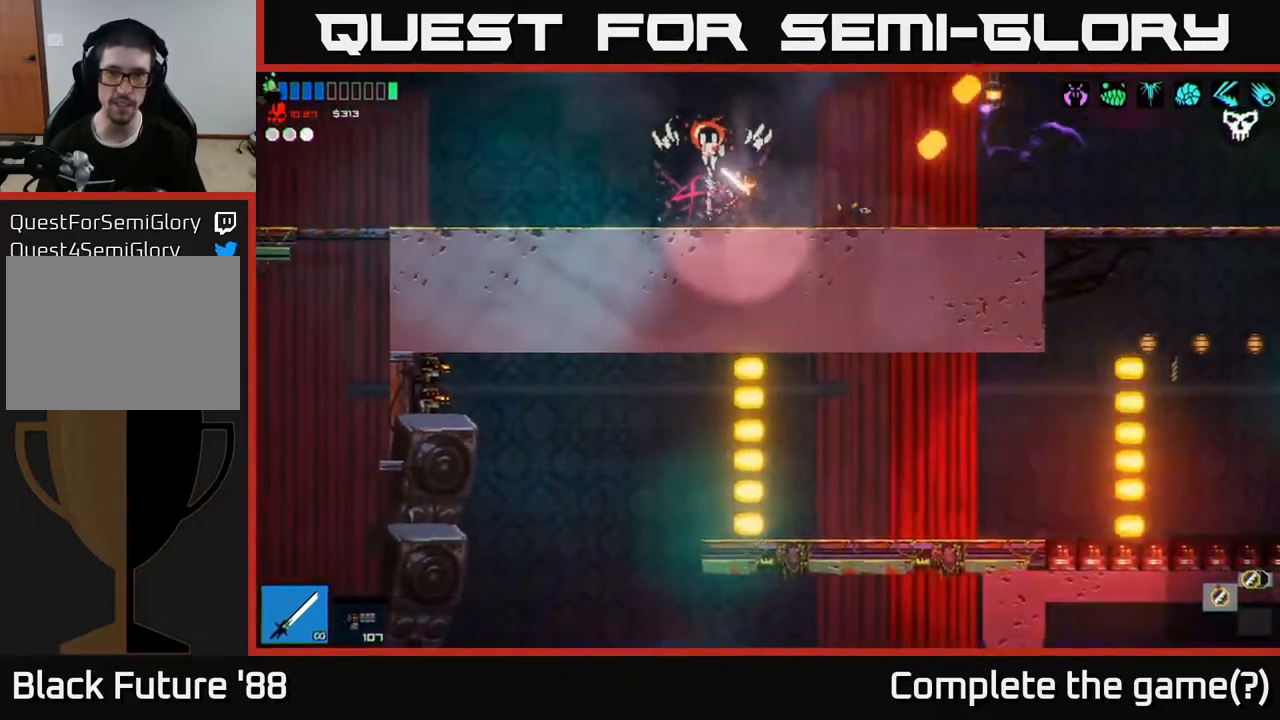
{"buttons": [], "left_stick": "center", "right_stick": "center", "events": [[367, "left_stick", "center"]]}
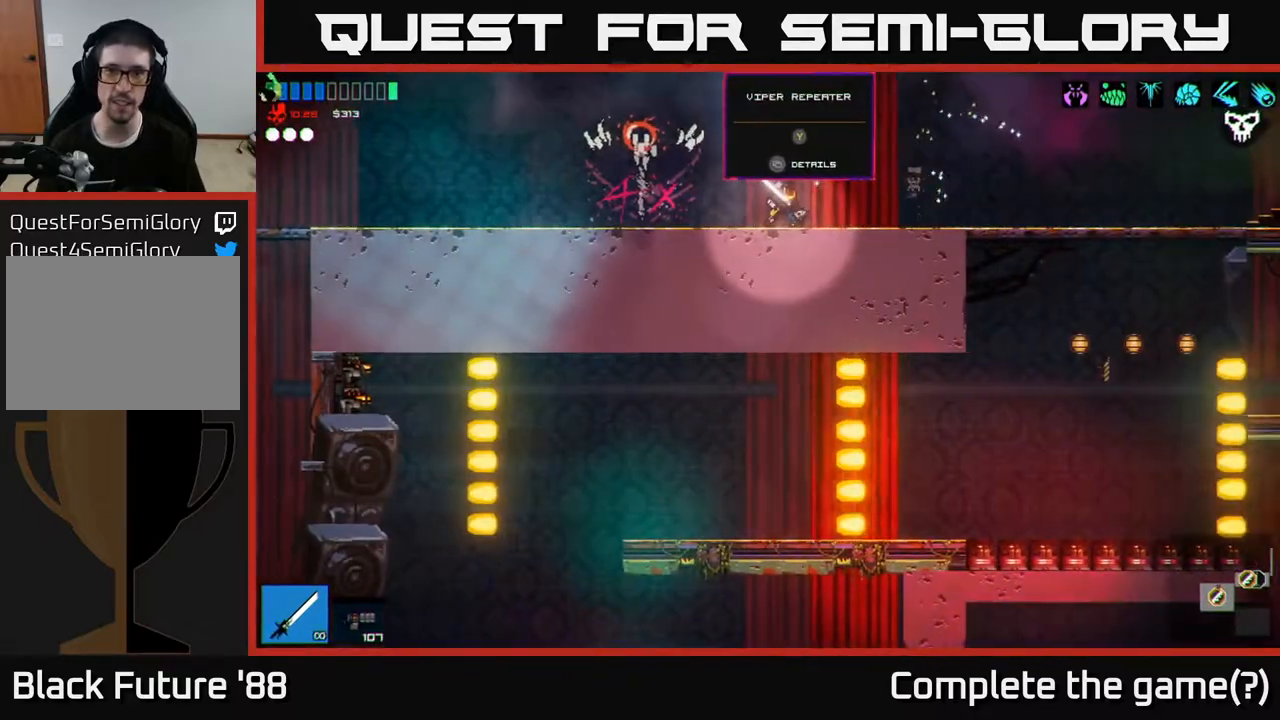
{"buttons": [], "left_stick": "center", "right_stick": "center", "events": [[50, "Y", "down"], [150, "Y", "up"]]}
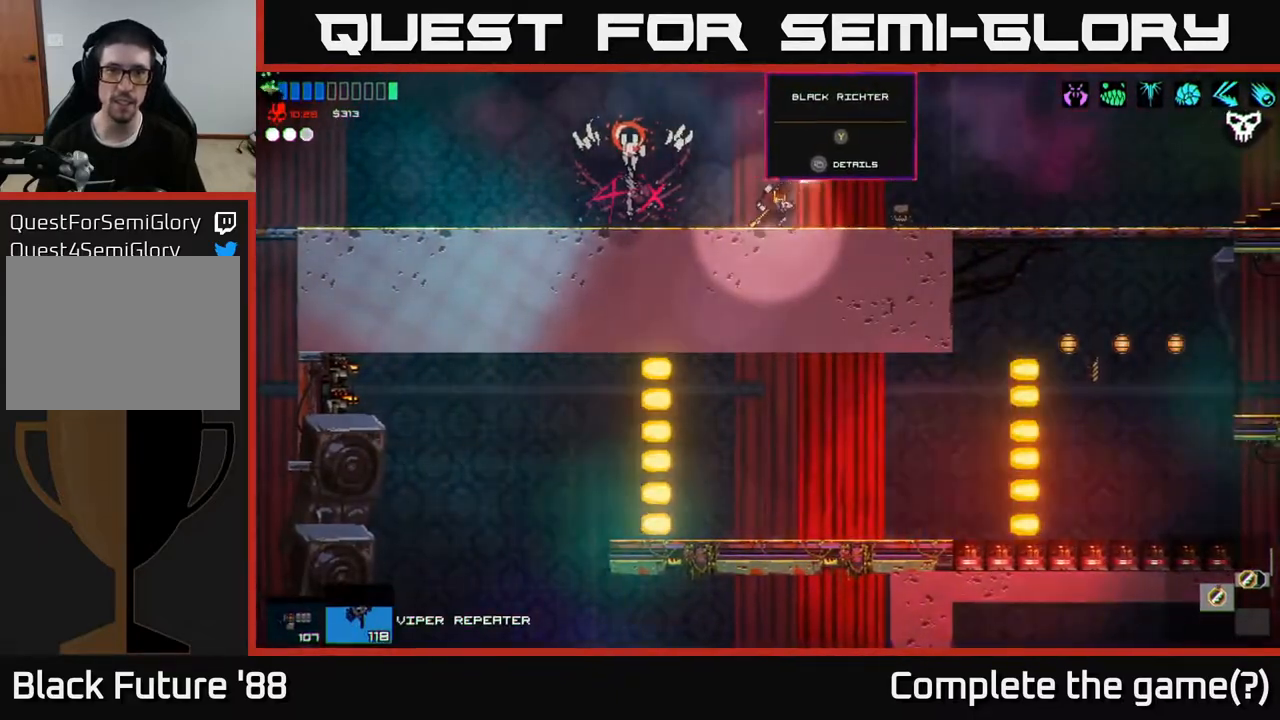
{"buttons": [], "left_stick": "left", "right_stick": "center", "events": [[300, "Y", "down"], [350, "left_stick", "right"], [367, "Y", "up"], [483, "left_stick", "left"]]}
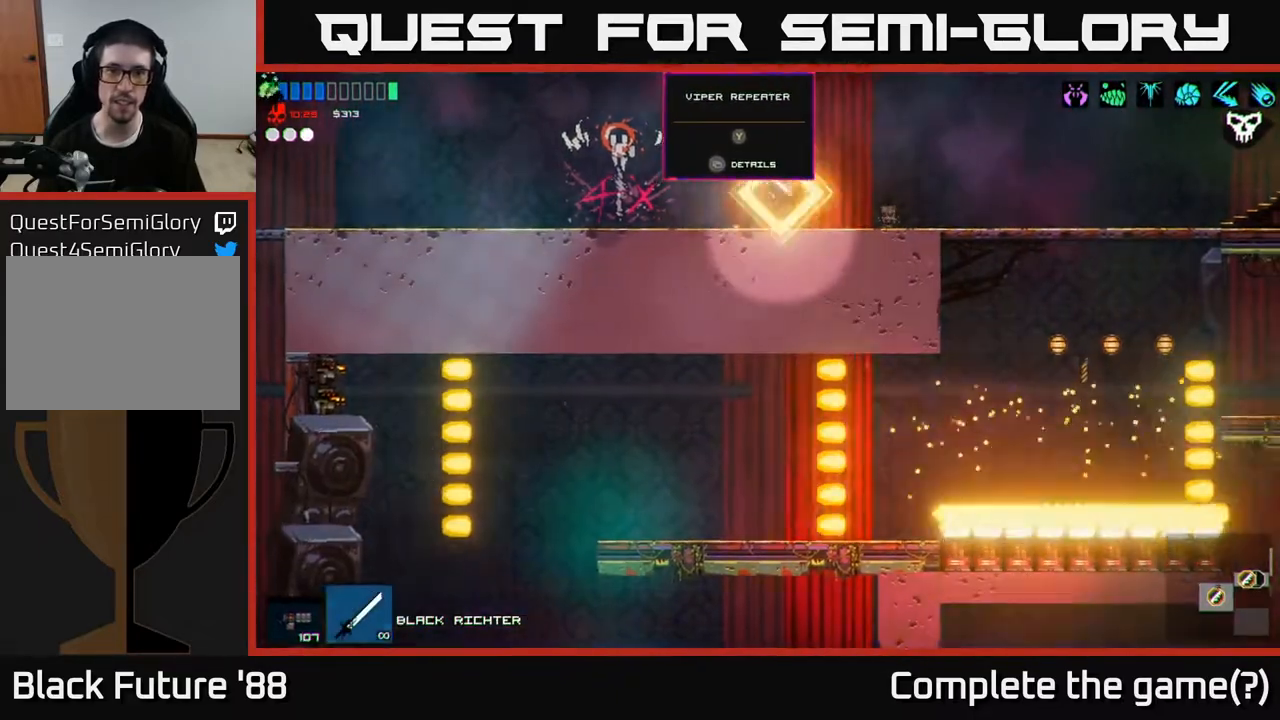
{"buttons": [], "left_stick": "left", "right_stick": "left", "events": [[83, "right_stick", "left"]]}
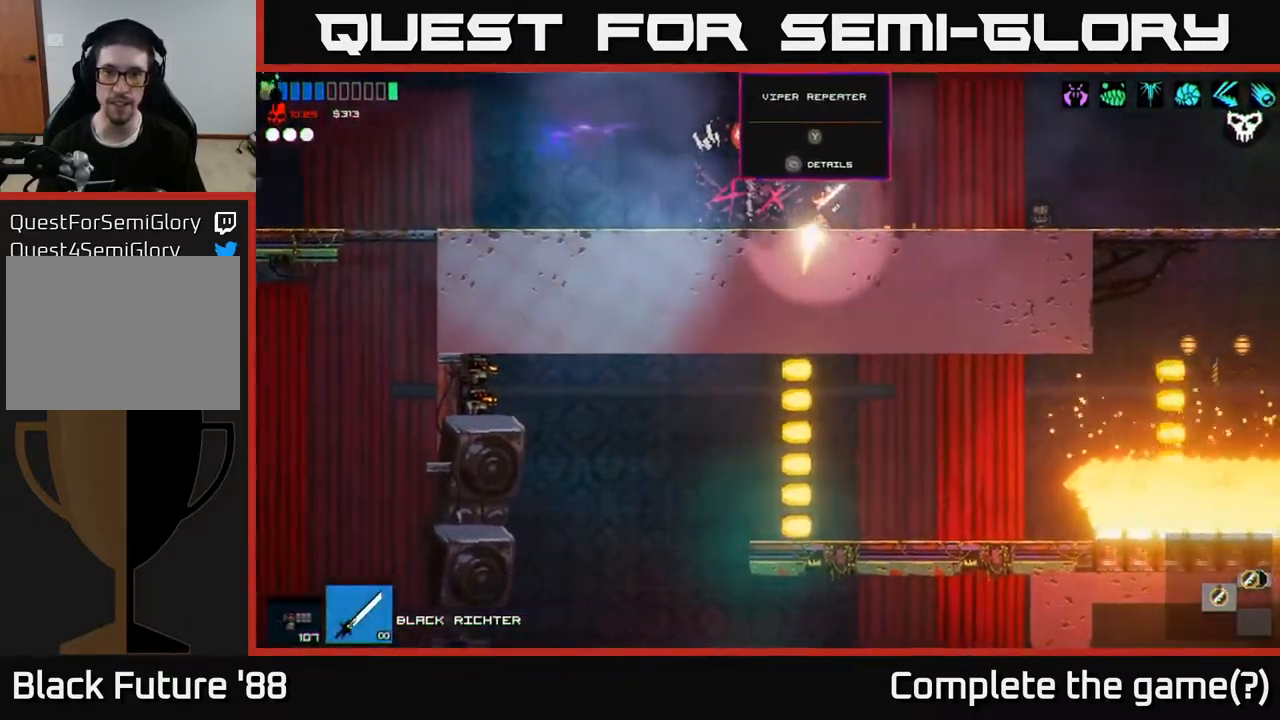
{"buttons": [], "left_stick": "left", "right_stick": "left", "events": [[200, "A", "down"], [250, "A", "up"]]}
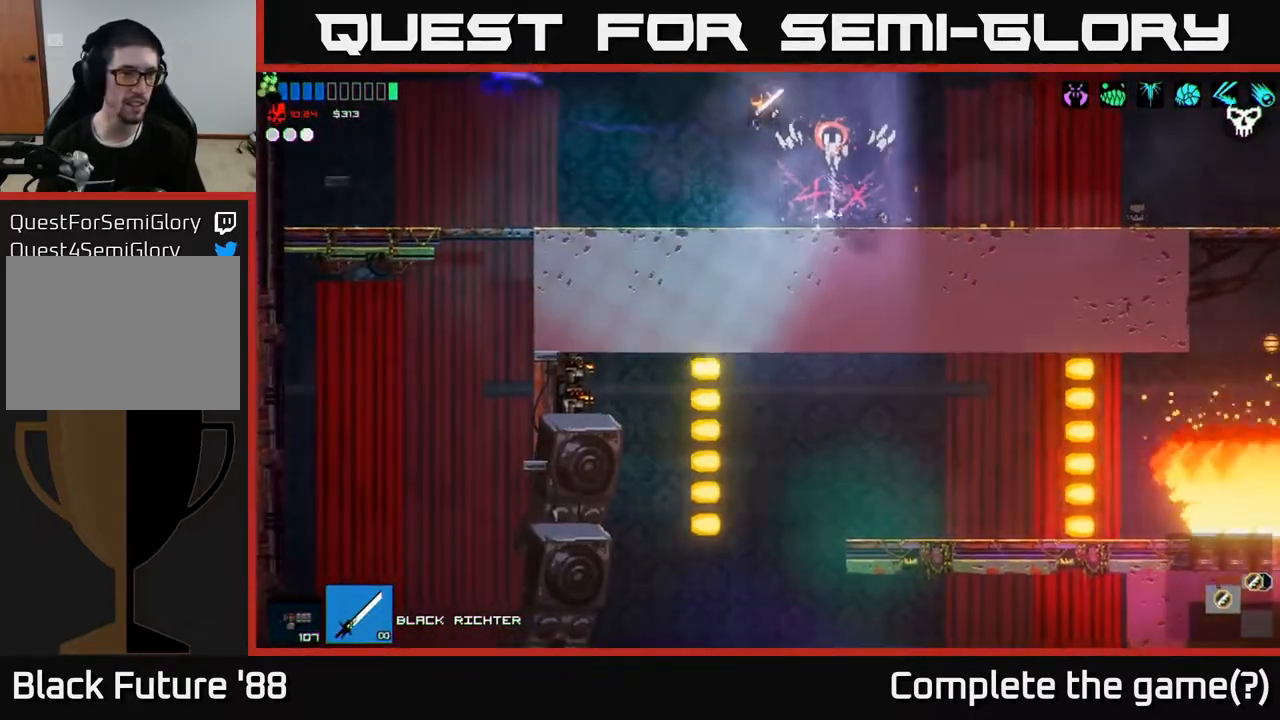
{"buttons": [], "left_stick": "left", "right_stick": "center", "events": [[417, "right_stick", "center"]]}
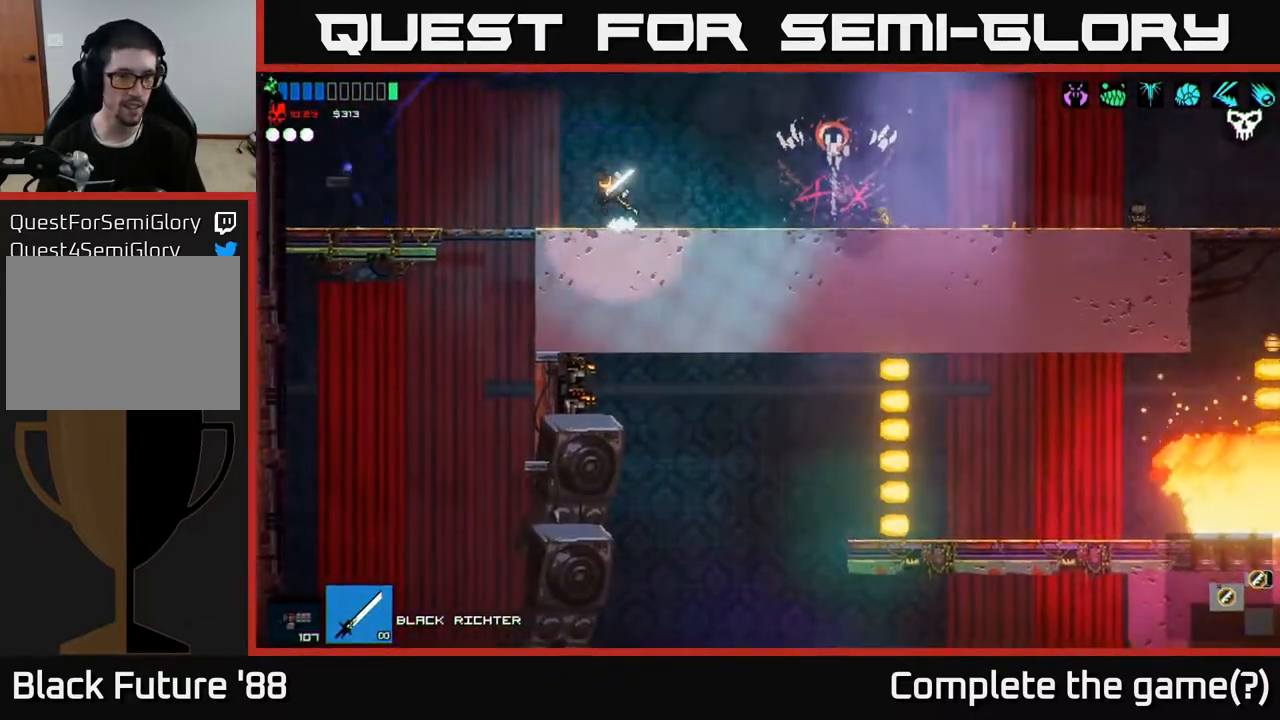
{"buttons": [], "left_stick": "down", "right_stick": "center", "events": [[417, "A", "down"], [417, "left_stick", "down"], [467, "A", "up"]]}
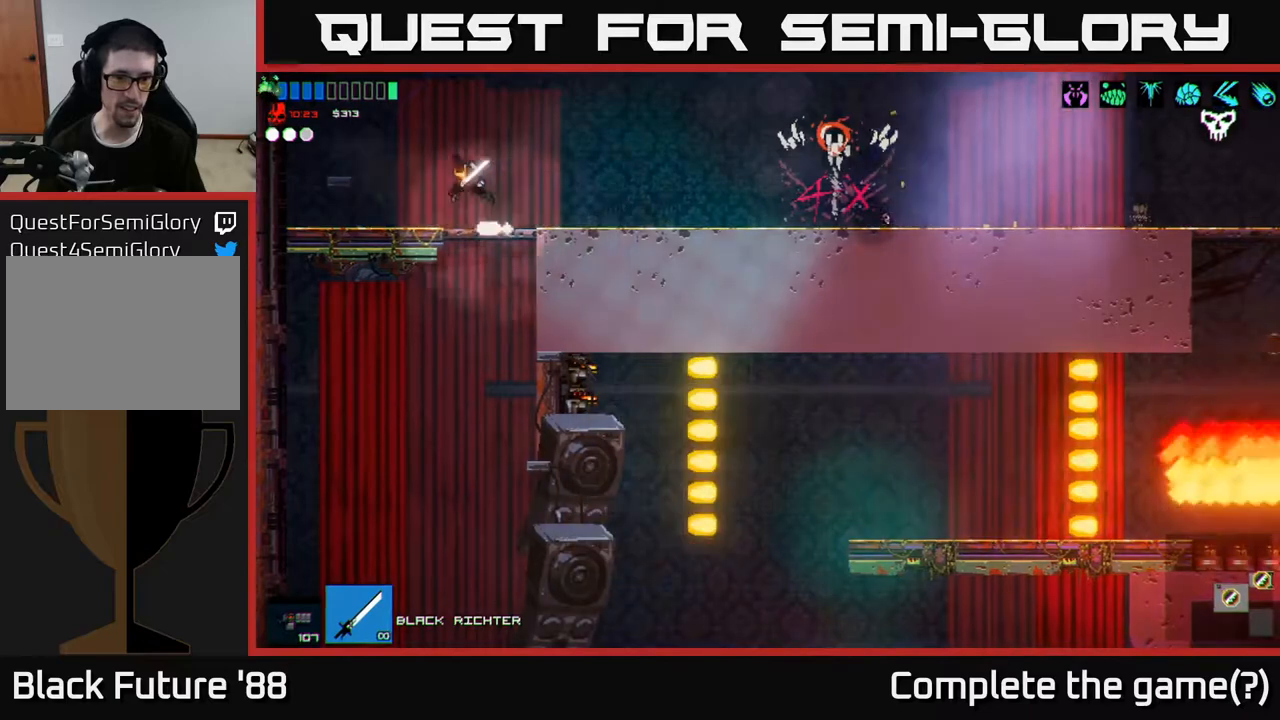
{"buttons": [], "left_stick": "center", "right_stick": "center", "events": [[50, "left_stick", "center"], [283, "right_stick", "down"], [450, "right_stick", "center"]]}
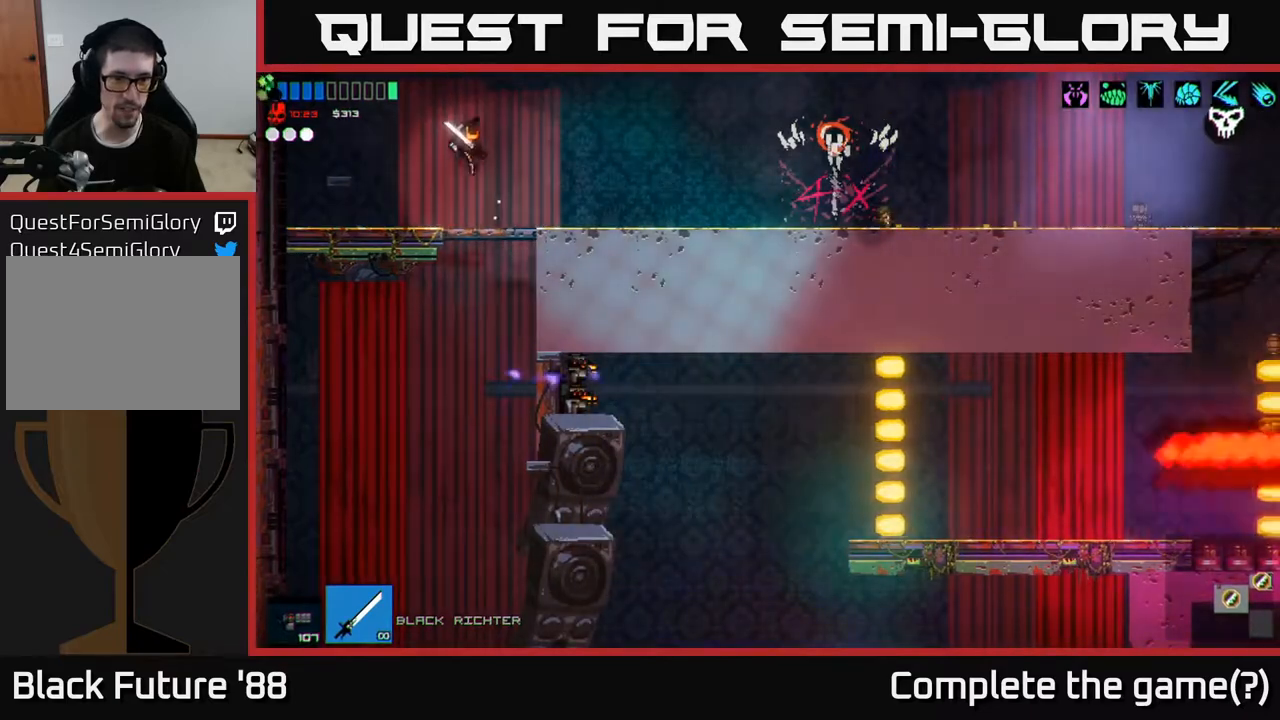
{"buttons": [], "left_stick": "center", "right_stick": "center", "events": [[150, "left_stick", "down"], [217, "A", "down"], [283, "A", "up"], [433, "left_stick", "center"]]}
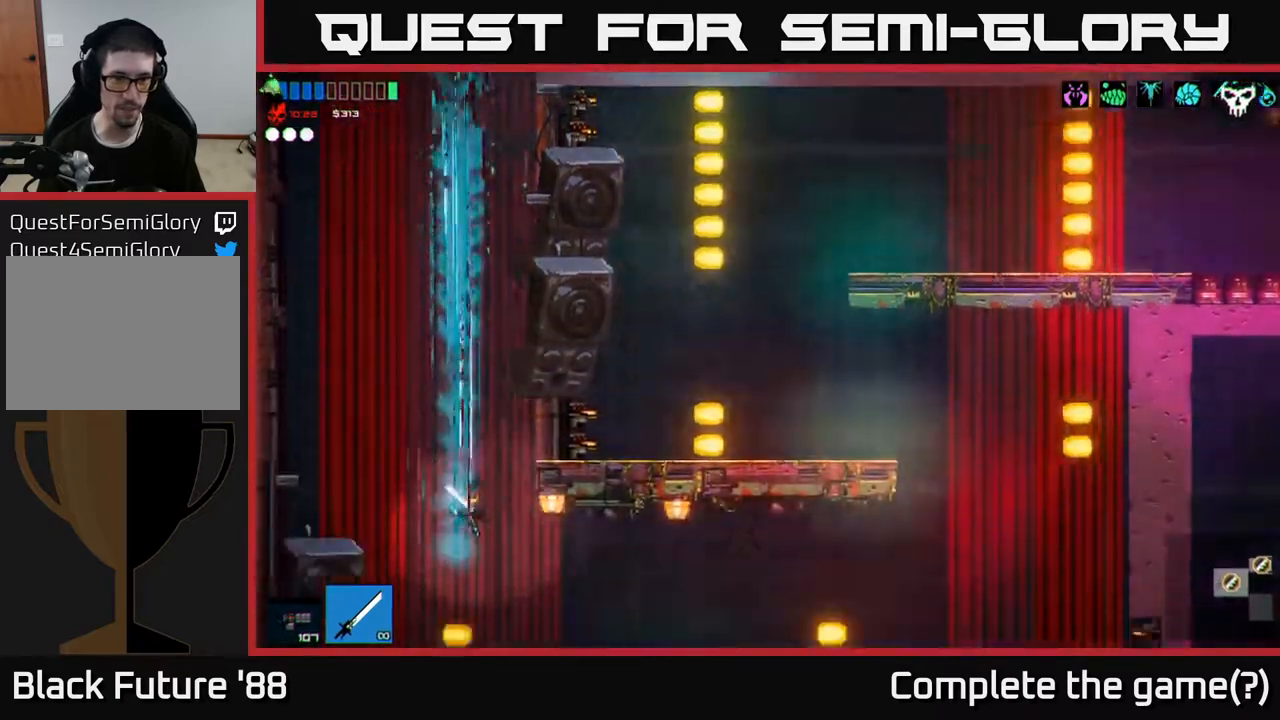
{"buttons": [], "left_stick": "center", "right_stick": "center", "events": []}
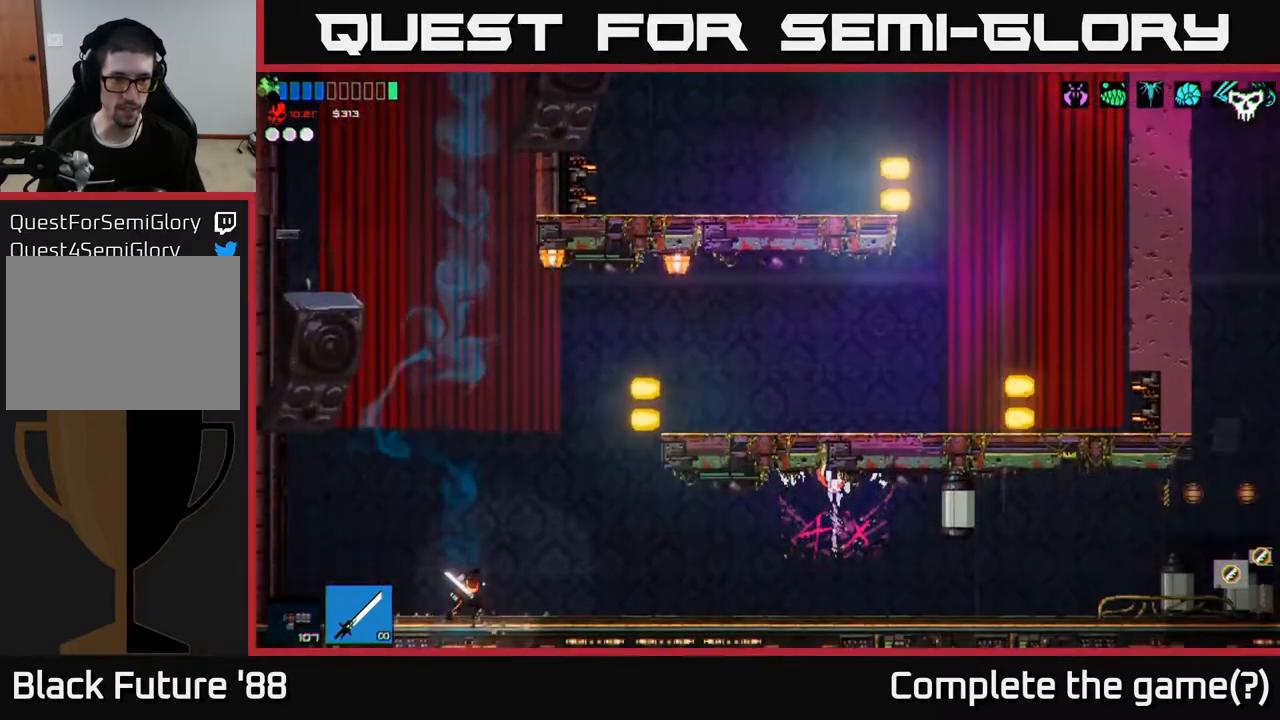
{"buttons": [], "left_stick": "right", "right_stick": "right", "events": [[217, "left_stick", "right"], [217, "right_stick", "right"]]}
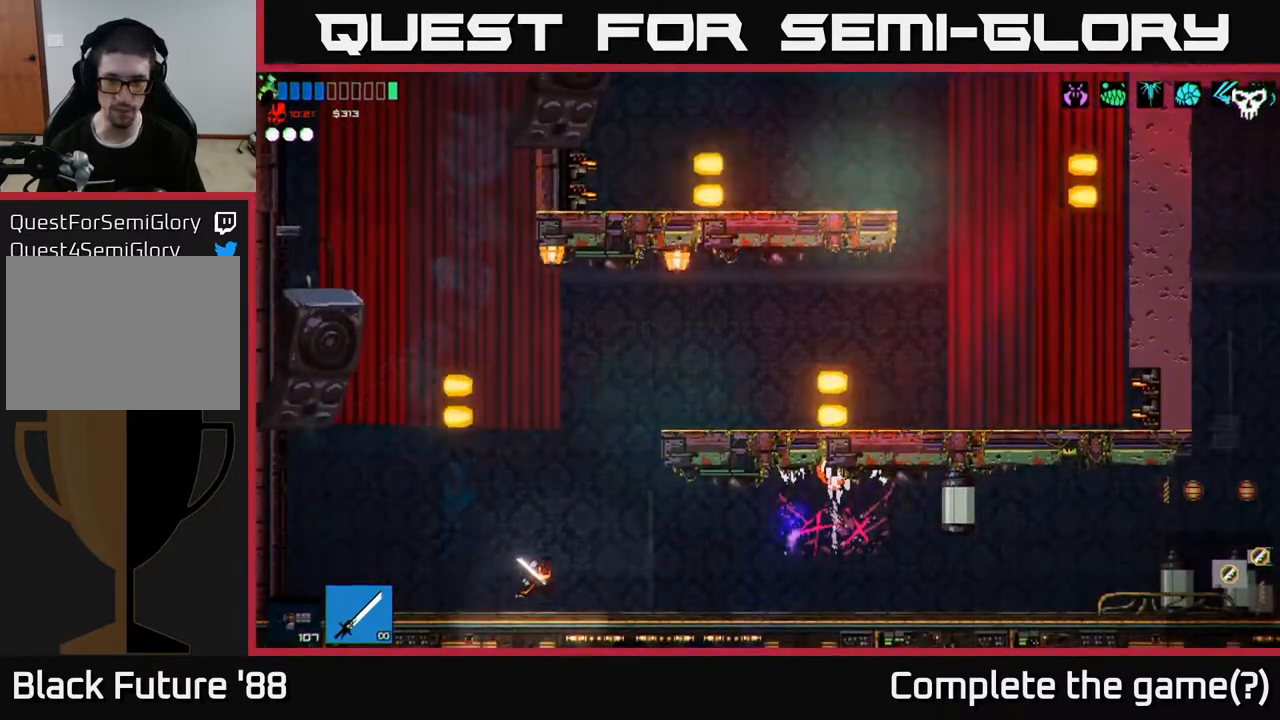
{"buttons": [], "left_stick": "right", "right_stick": "right", "events": []}
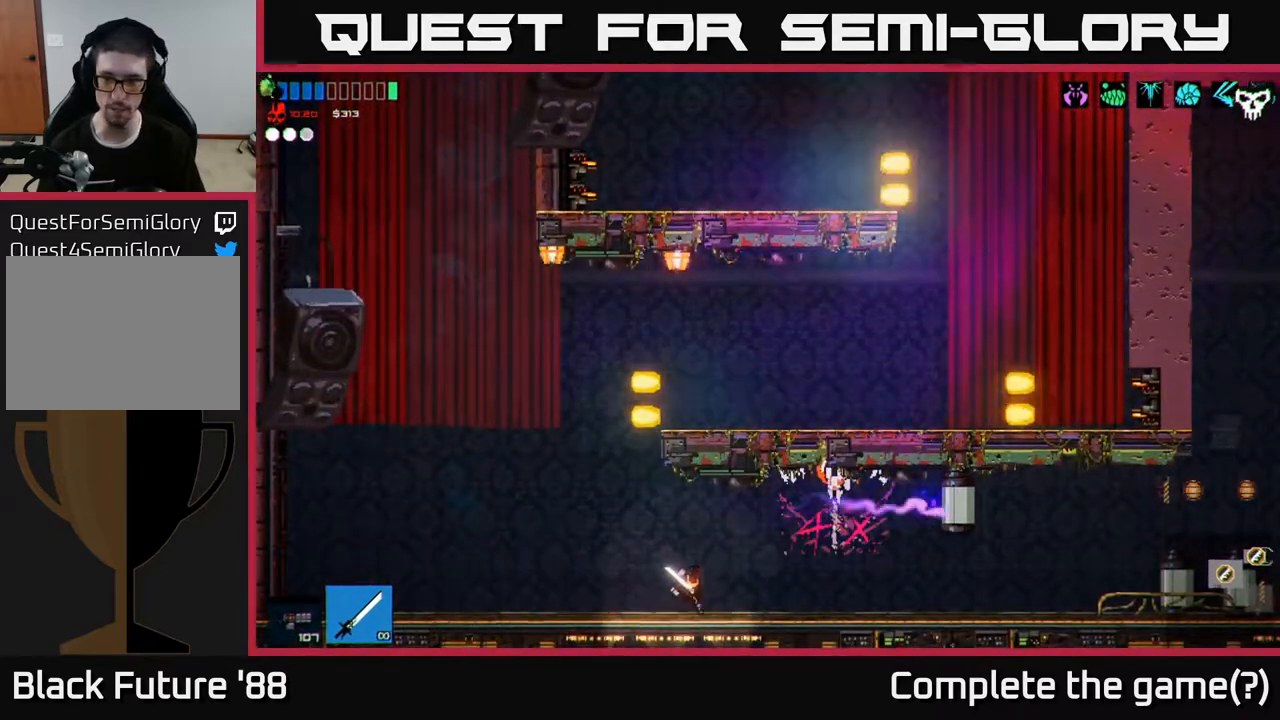
{"buttons": [], "left_stick": "right", "right_stick": "up-right", "events": [[67, "right_stick", "up-right"]]}